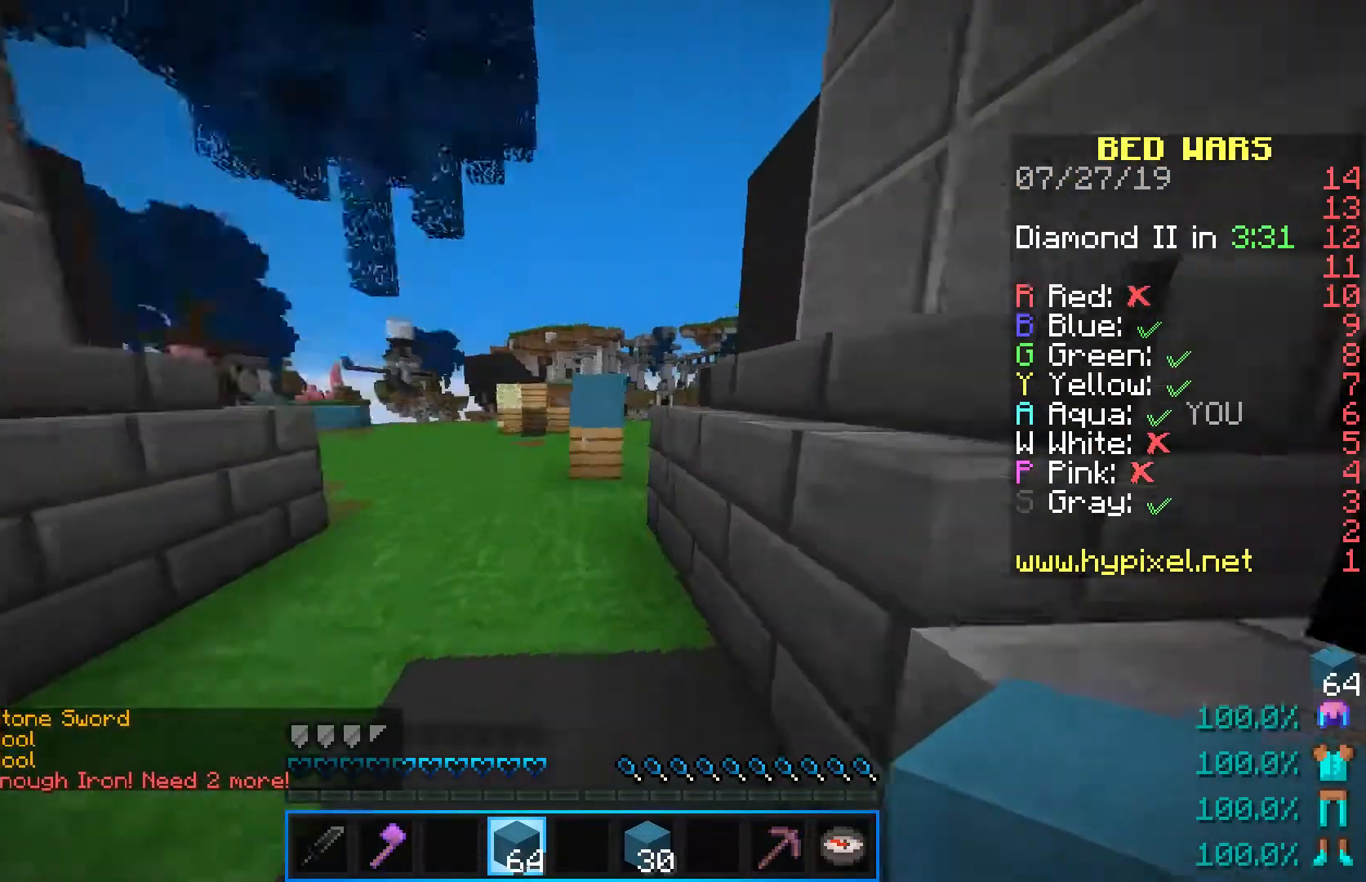
Gameplay with keyboard and mouse; each line is a JSON object with the keys and mouse buttons held at the frame after it. "events" lists presses ("down") and releases ("up") of "a", "d", "s", "shift", "space", "w", "mouse_left" and "mouse_right" between this image and that frame as [ms after this image, input, new state], when the widget could be followed in between. "mouse_left", "mouse_right" = the "left", "right" buttons of the "mouse" list. No other keys are recorded. Fast repeated clicks can show as one long hold. Mouse movement is not recorded.
{"keys": ["space", "w"], "mouse": [], "events": [[250, "space", "down"]]}
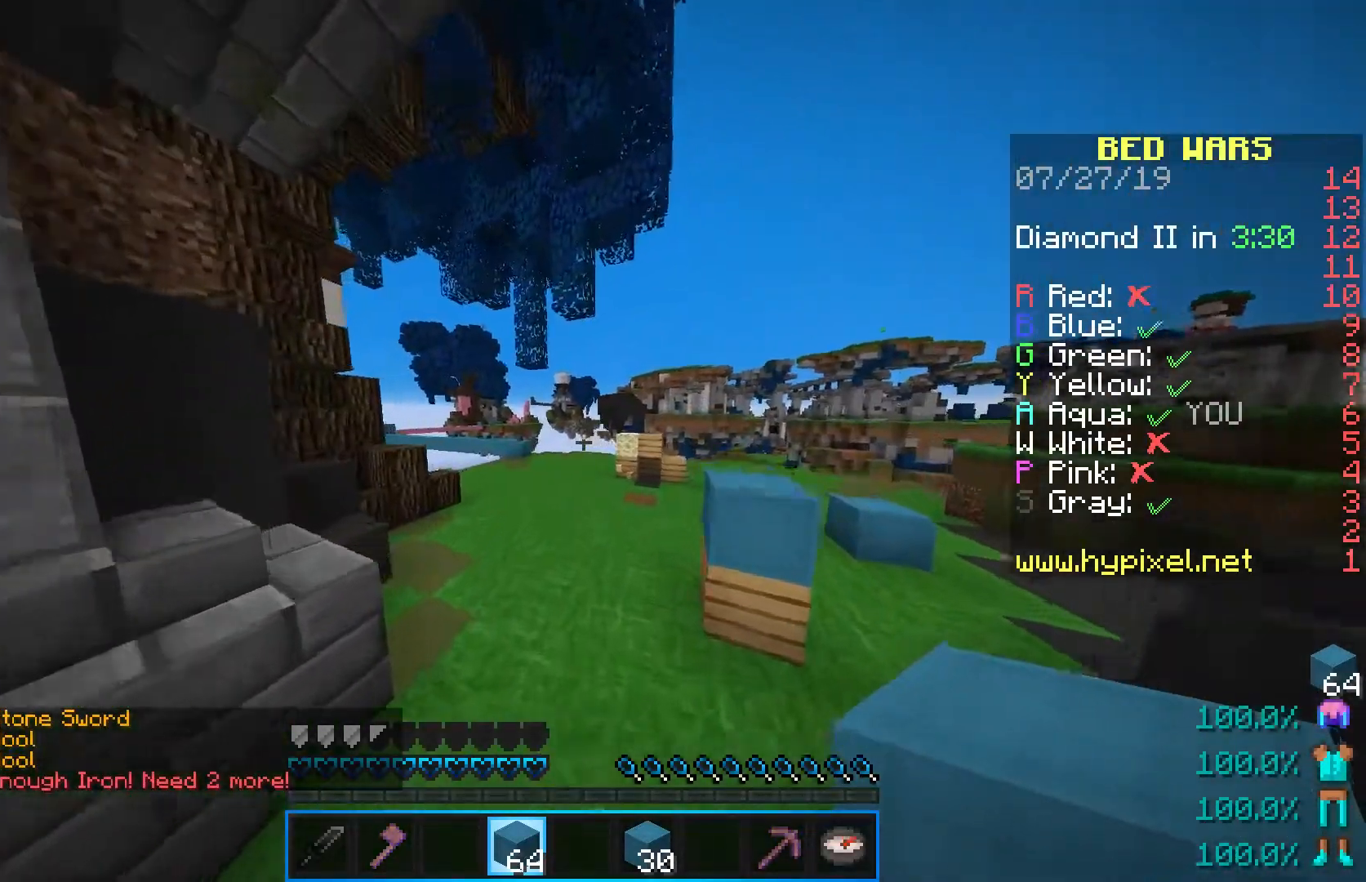
{"keys": ["space", "w"], "mouse": [], "events": [[17, "space", "up"], [233, "space", "down"]]}
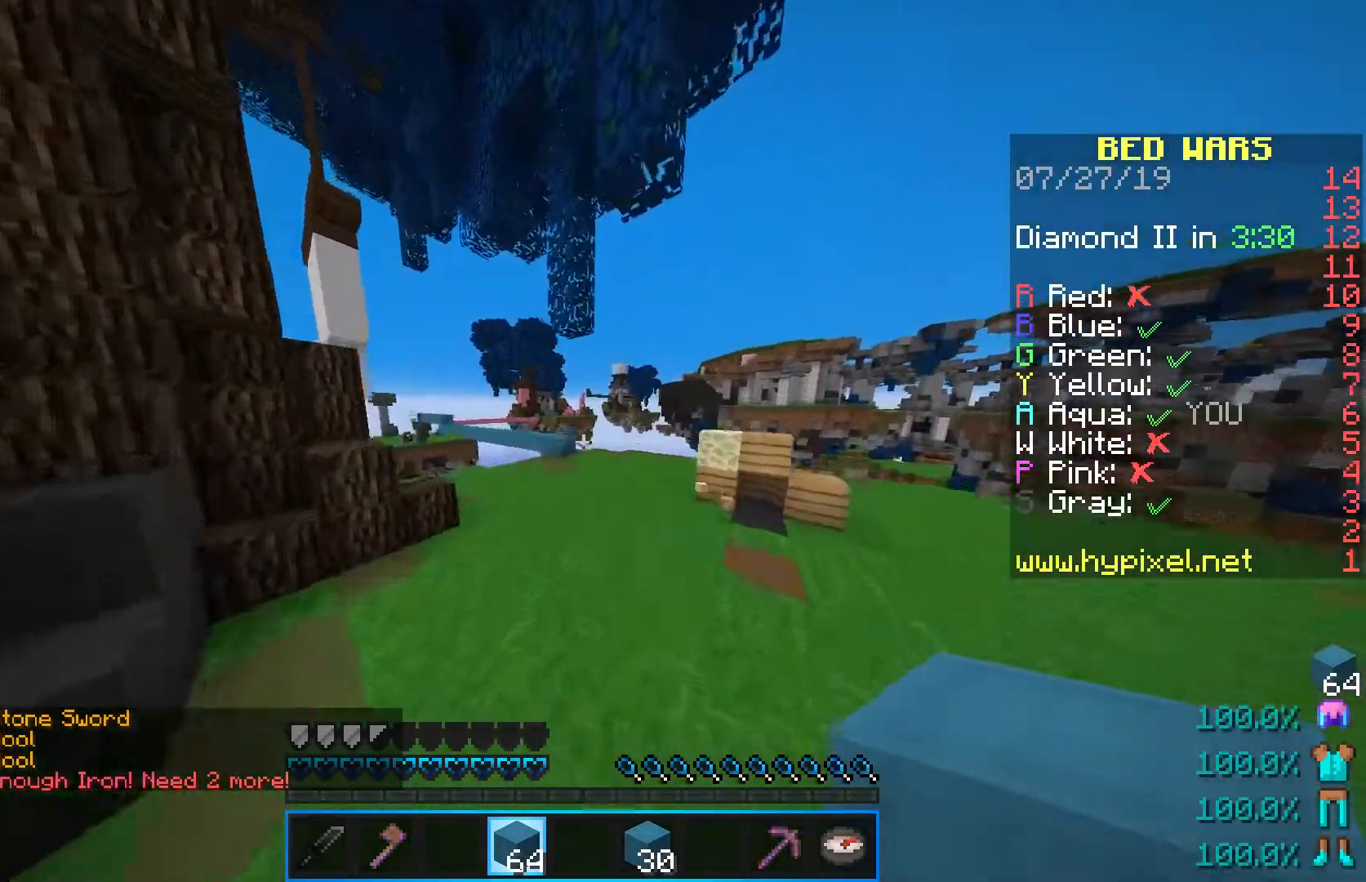
{"keys": [], "mouse": [], "events": [[133, "space", "up"], [300, "w", "up"]]}
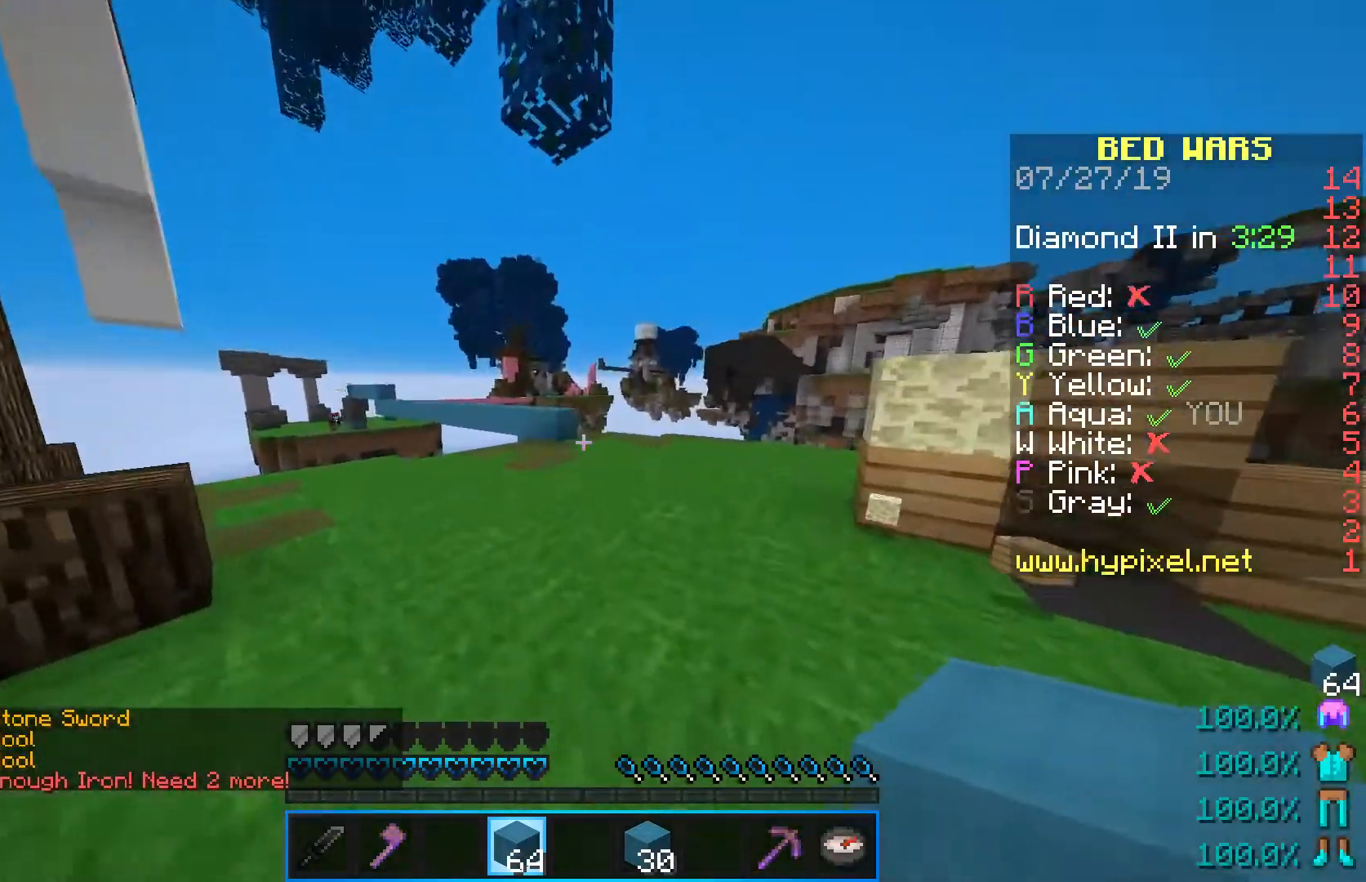
{"keys": ["w"], "mouse": [], "events": [[233, "w", "down"]]}
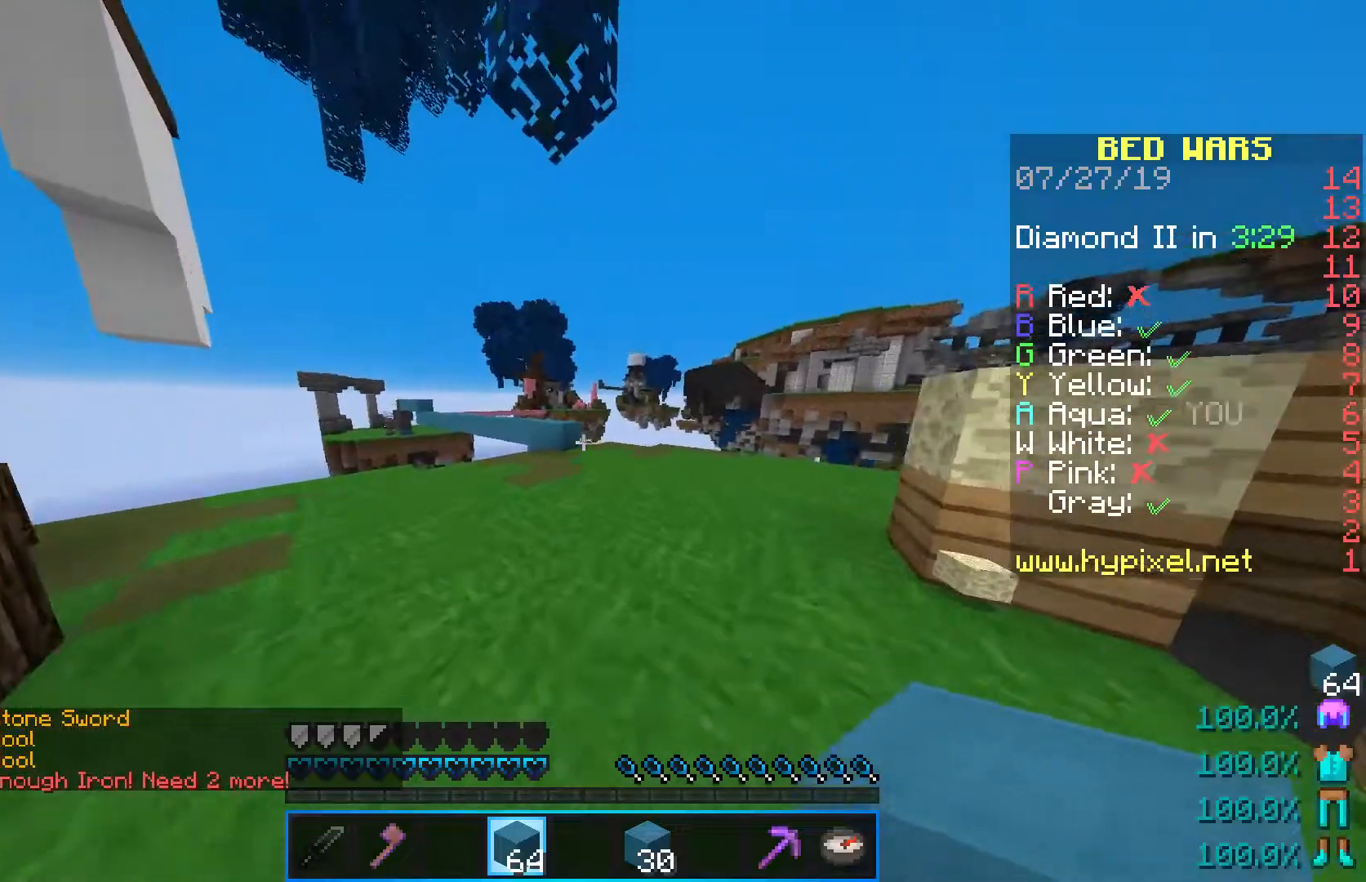
{"keys": ["w"], "mouse": [], "events": [[17, "space", "down"], [400, "space", "up"]]}
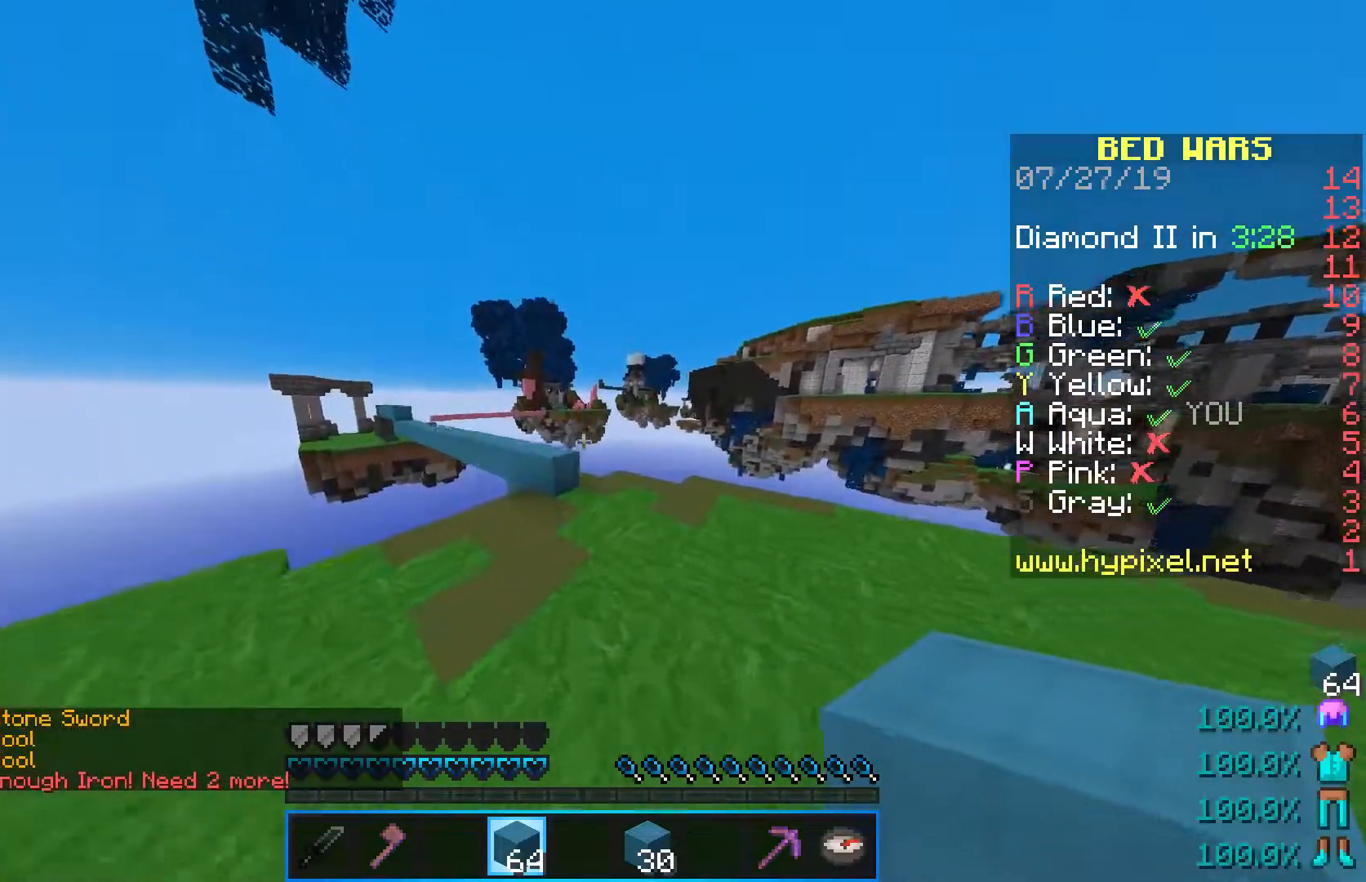
{"keys": [], "mouse": [], "events": [[183, "w", "up"]]}
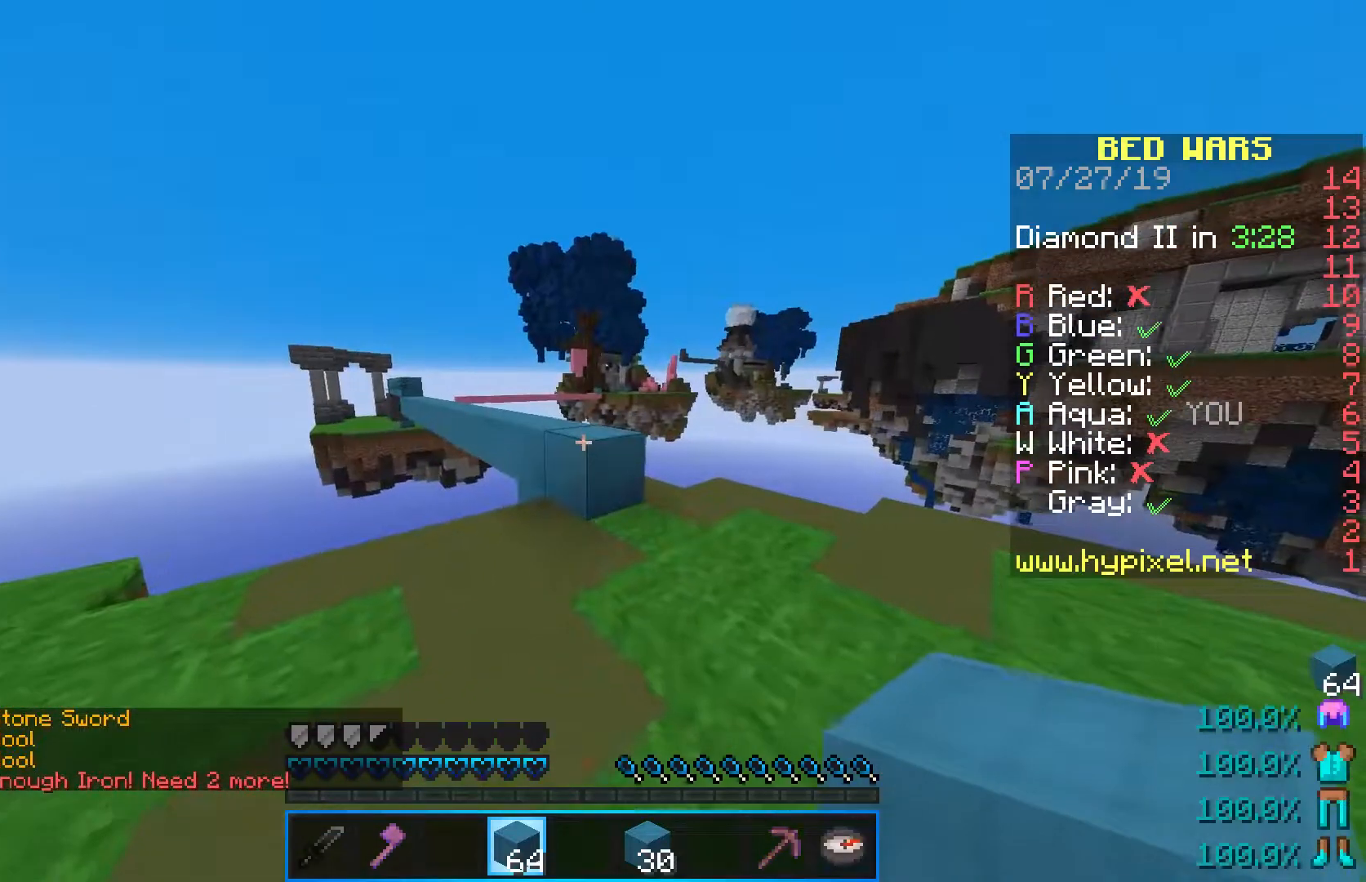
{"keys": ["space", "w"], "mouse": [], "events": [[67, "w", "down"], [383, "space", "down"]]}
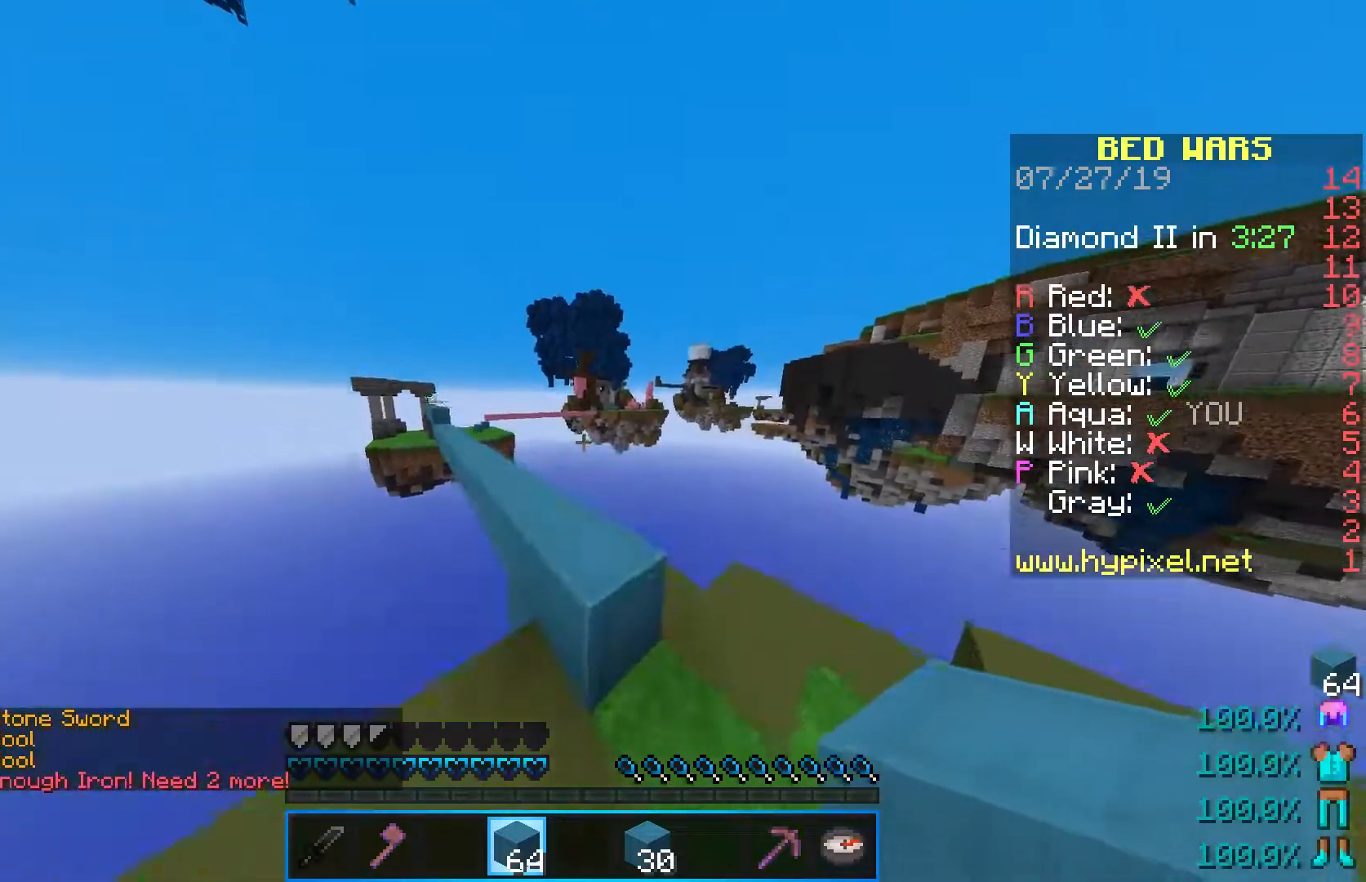
{"keys": ["space", "w"], "mouse": ["left"], "events": [[250, "mouse_left", "down"], [383, "mouse_left", "up"], [450, "mouse_left", "down"]]}
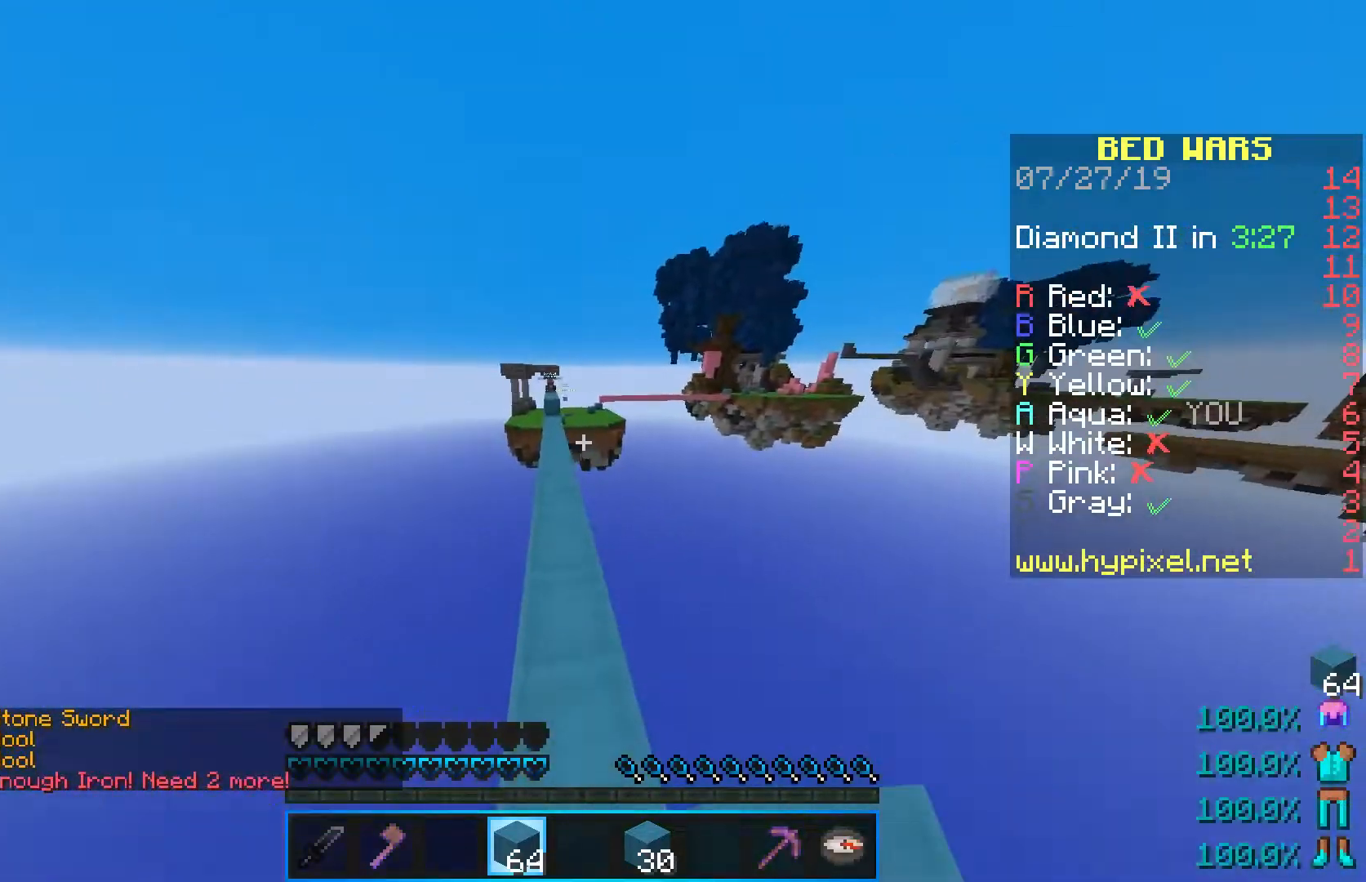
{"keys": ["space", "w"], "mouse": ["left"], "events": [[100, "mouse_left", "up"], [167, "mouse_left", "down"], [317, "mouse_left", "up"], [383, "mouse_left", "down"]]}
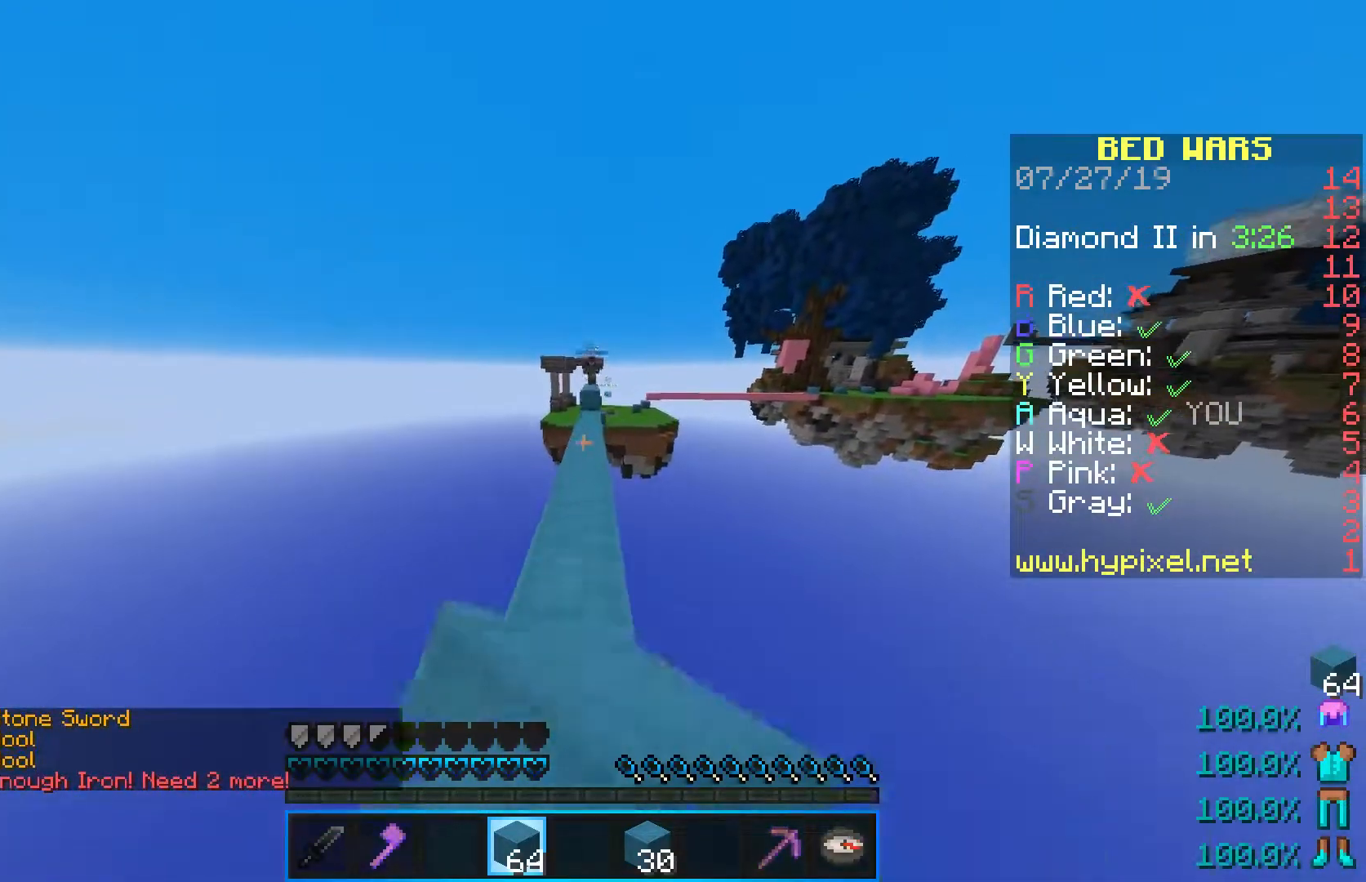
{"keys": ["w"], "mouse": [], "events": [[50, "mouse_left", "up"], [100, "mouse_left", "down"], [267, "mouse_left", "up"], [317, "space", "up"]]}
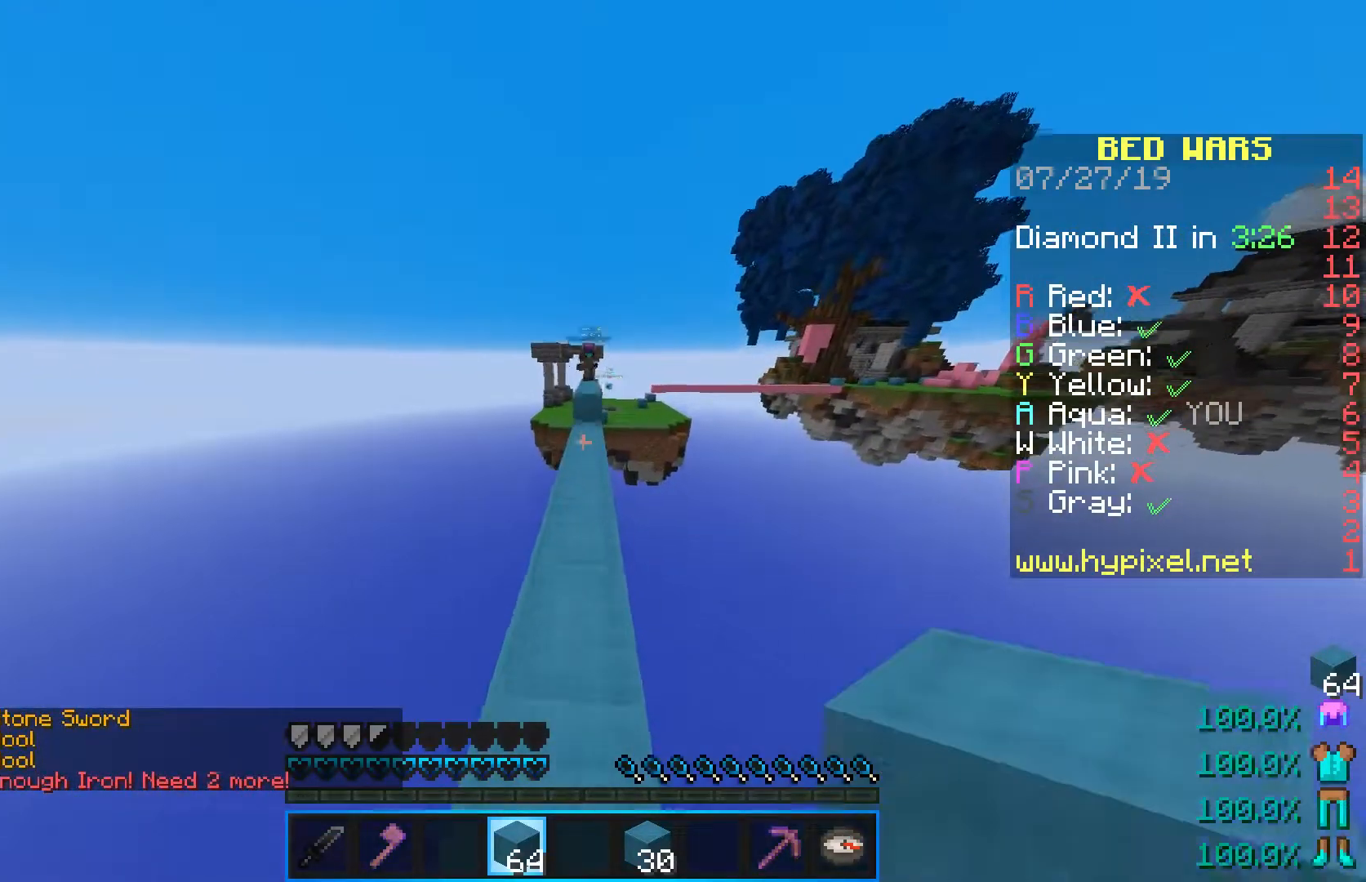
{"keys": ["s"], "mouse": ["right"], "events": [[250, "w", "up"], [367, "s", "down"], [467, "mouse_right", "down"]]}
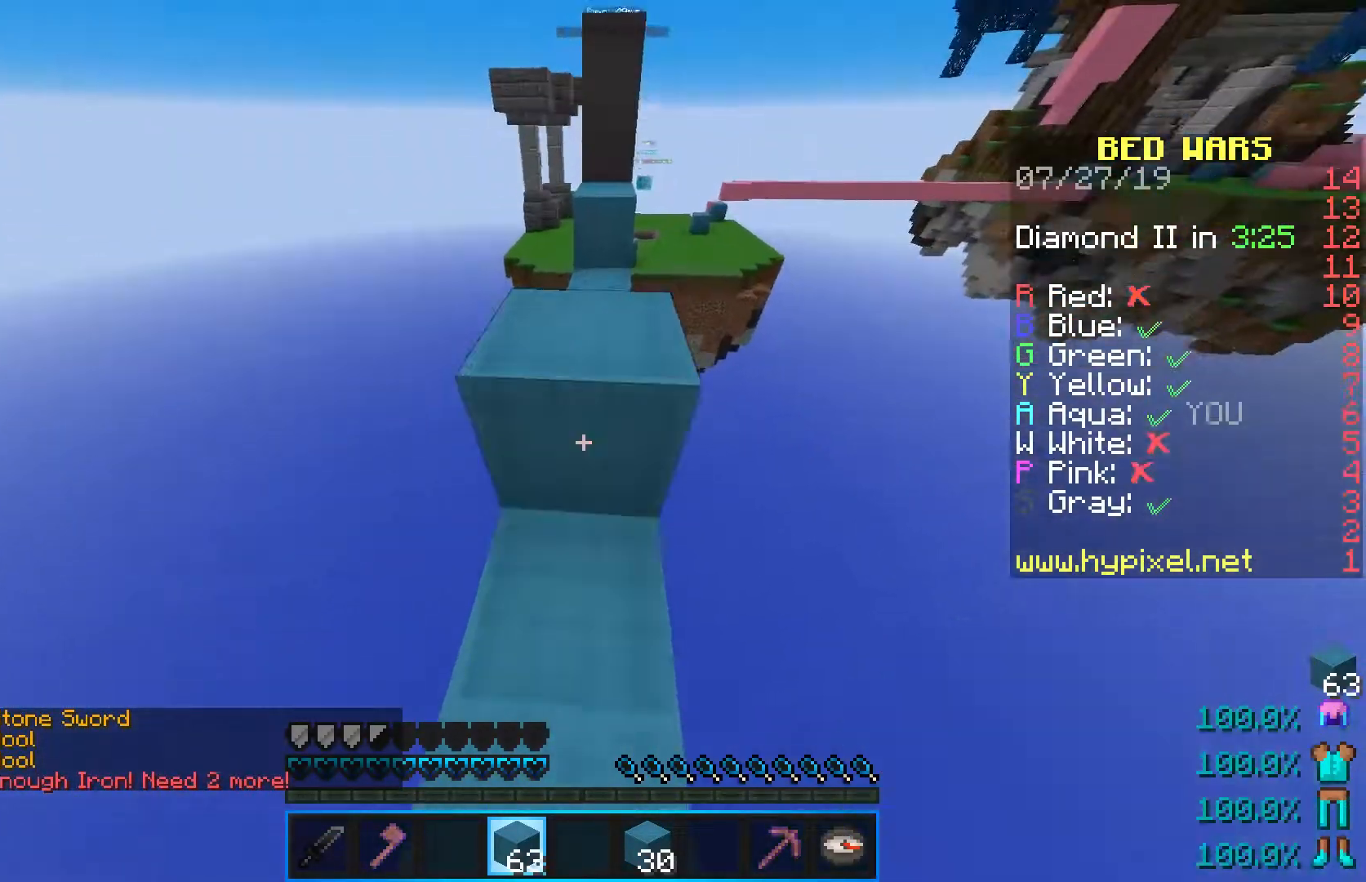
{"keys": ["space"], "mouse": [], "events": [[100, "s", "up"], [133, "mouse_right", "up"], [167, "w", "down"], [233, "mouse_right", "down"], [333, "w", "up"], [350, "space", "down"], [383, "mouse_right", "up"]]}
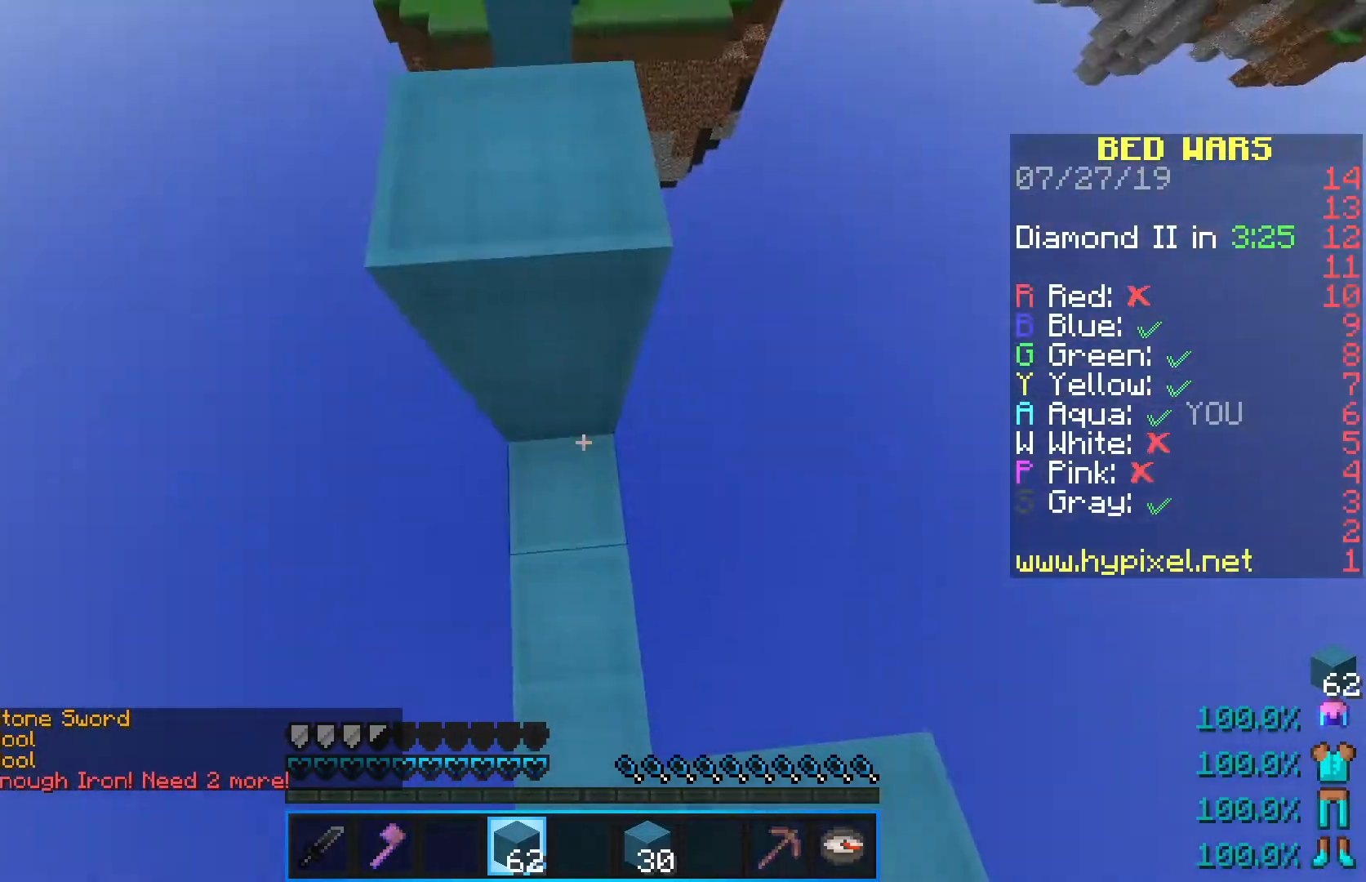
{"keys": [], "mouse": ["right"], "events": [[17, "mouse_right", "down"], [83, "space", "up"], [167, "mouse_right", "up"], [217, "space", "down"], [250, "mouse_right", "down"], [350, "mouse_right", "up"], [467, "mouse_right", "down"], [467, "space", "up"]]}
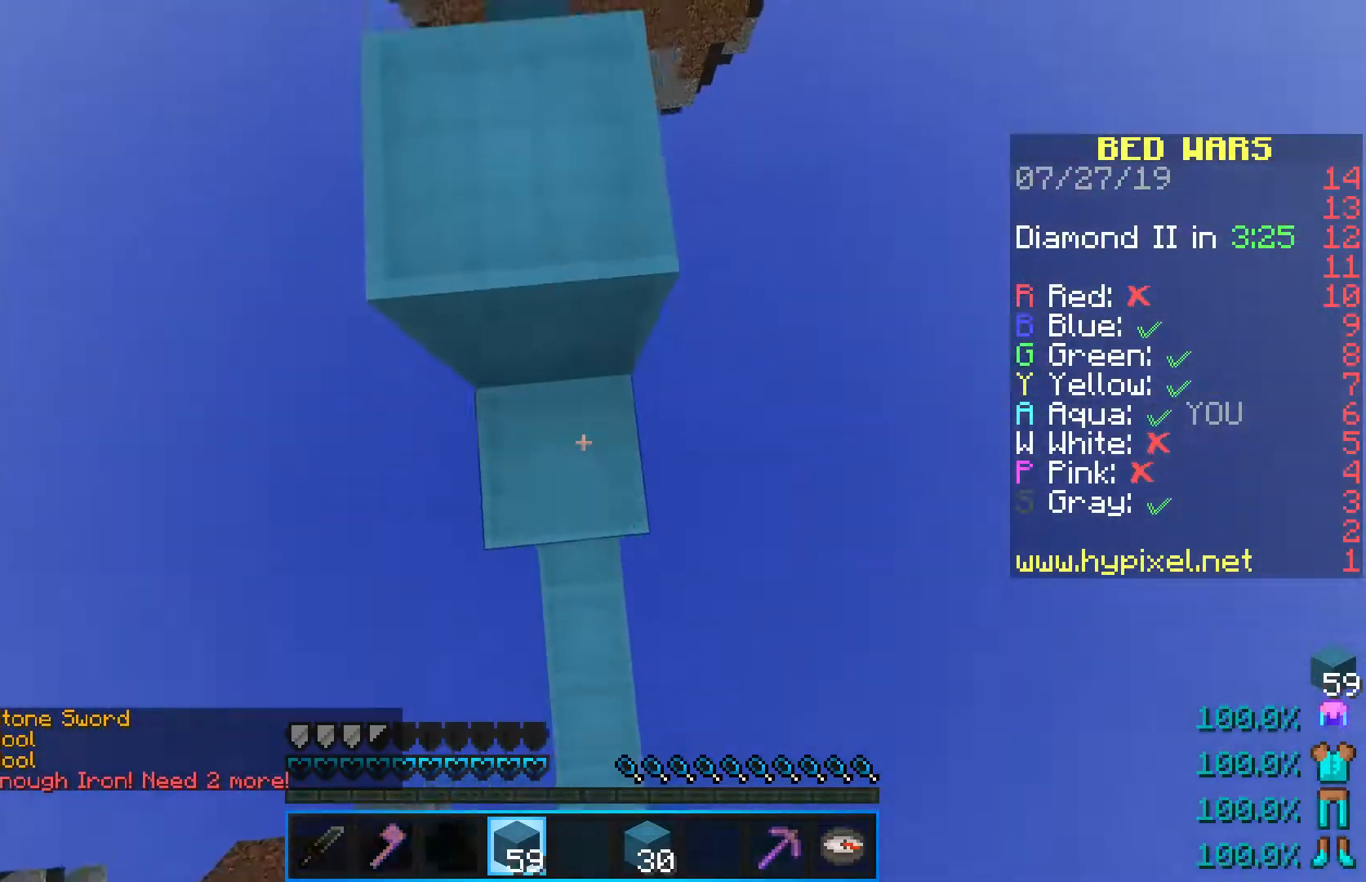
{"keys": [], "mouse": ["right"], "events": [[83, "mouse_right", "up"], [150, "mouse_right", "down"], [150, "space", "down"], [283, "mouse_right", "up"], [383, "mouse_right", "down"], [400, "space", "up"]]}
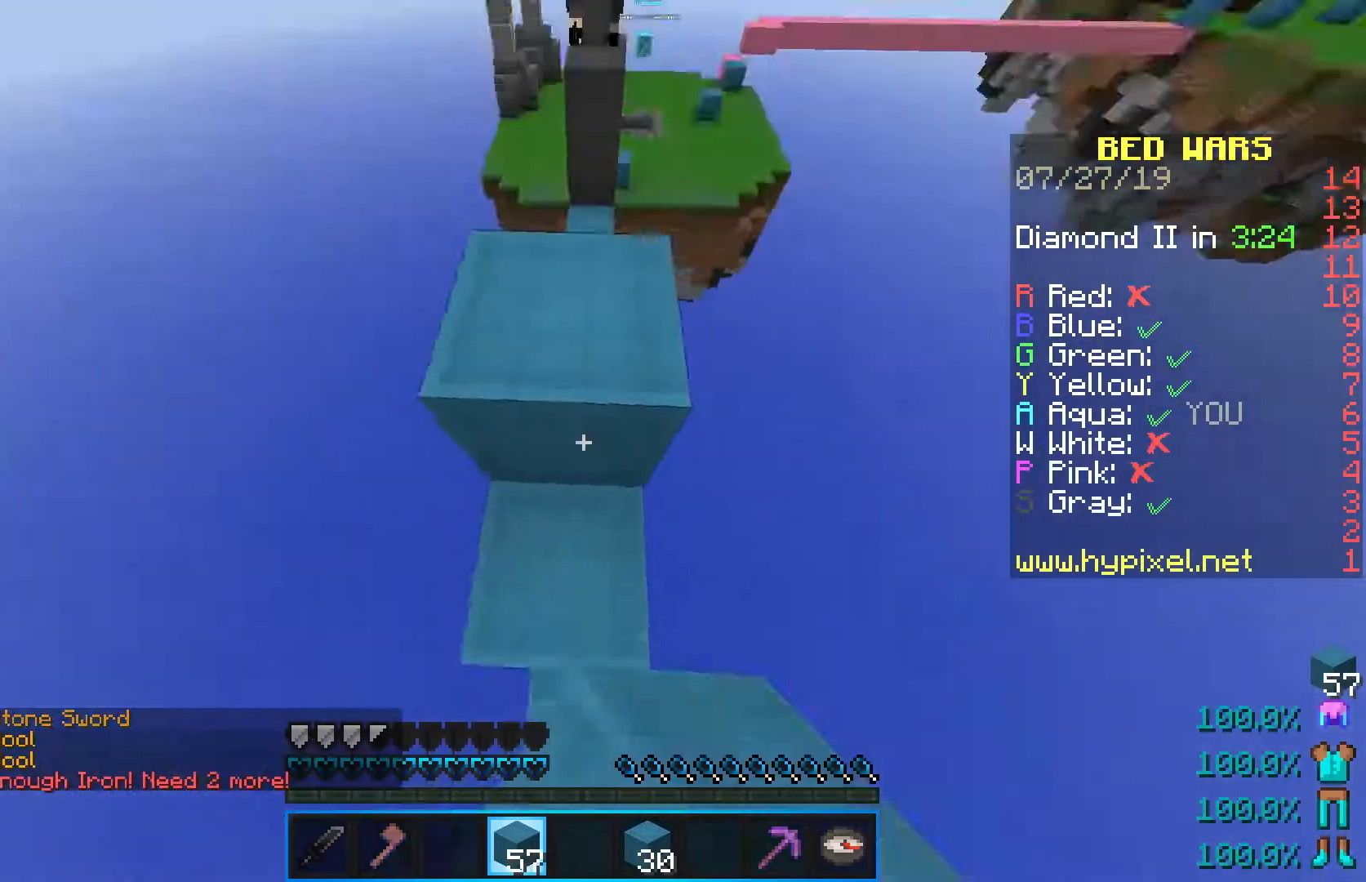
{"keys": [], "mouse": ["right"], "events": [[17, "mouse_right", "up"], [100, "mouse_right", "down"], [100, "space", "down"], [217, "mouse_right", "up"], [383, "space", "up"], [450, "mouse_right", "down"]]}
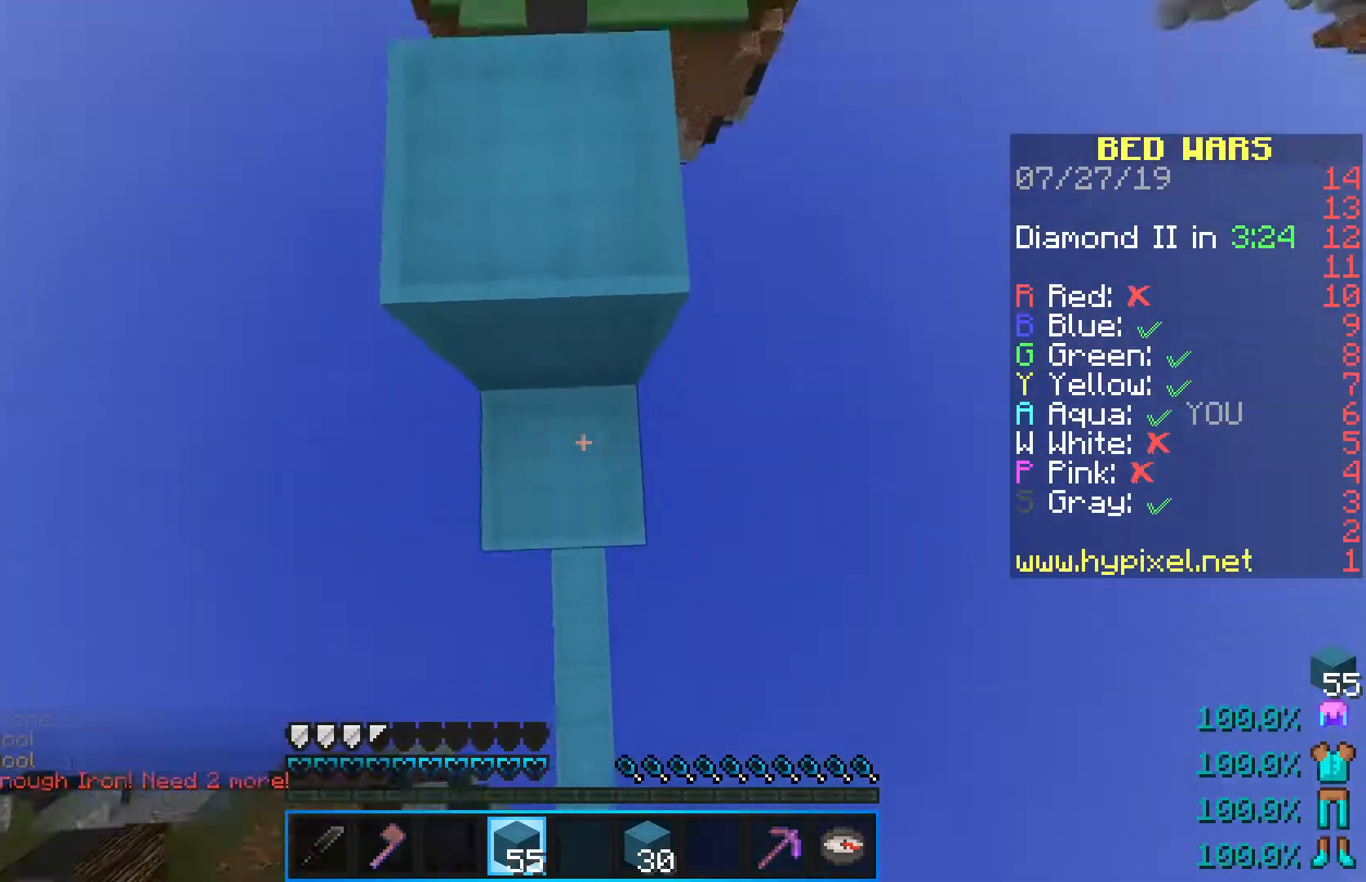
{"keys": [], "mouse": [], "events": [[67, "mouse_right", "up"], [150, "space", "down"], [167, "mouse_right", "down"], [250, "mouse_right", "up"], [383, "mouse_right", "down"], [433, "space", "up"], [500, "mouse_right", "up"]]}
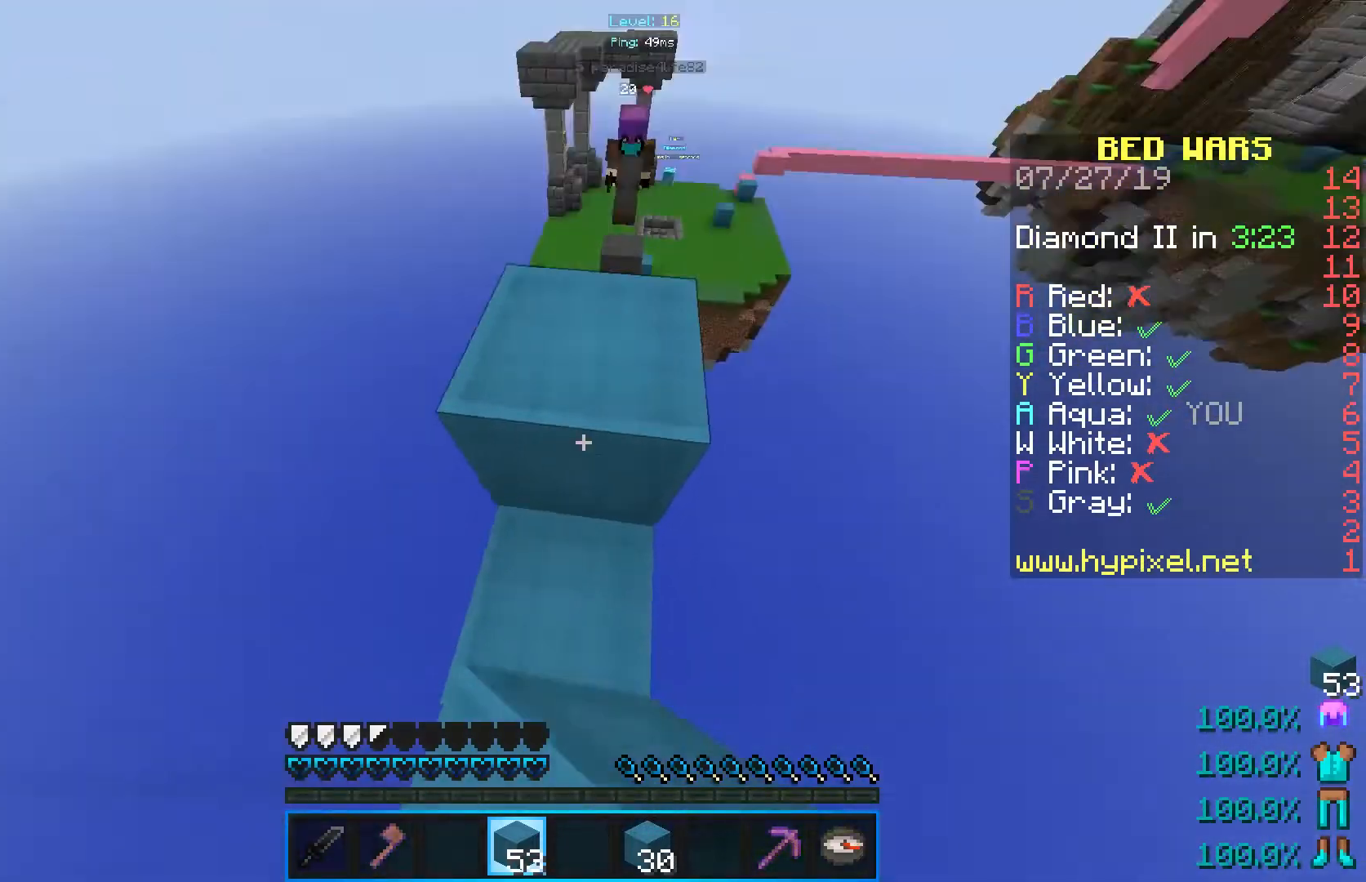
{"keys": [], "mouse": [], "events": [[100, "space", "down"], [133, "mouse_right", "down"], [233, "mouse_right", "up"], [317, "mouse_right", "down"], [383, "space", "up"], [450, "mouse_right", "up"]]}
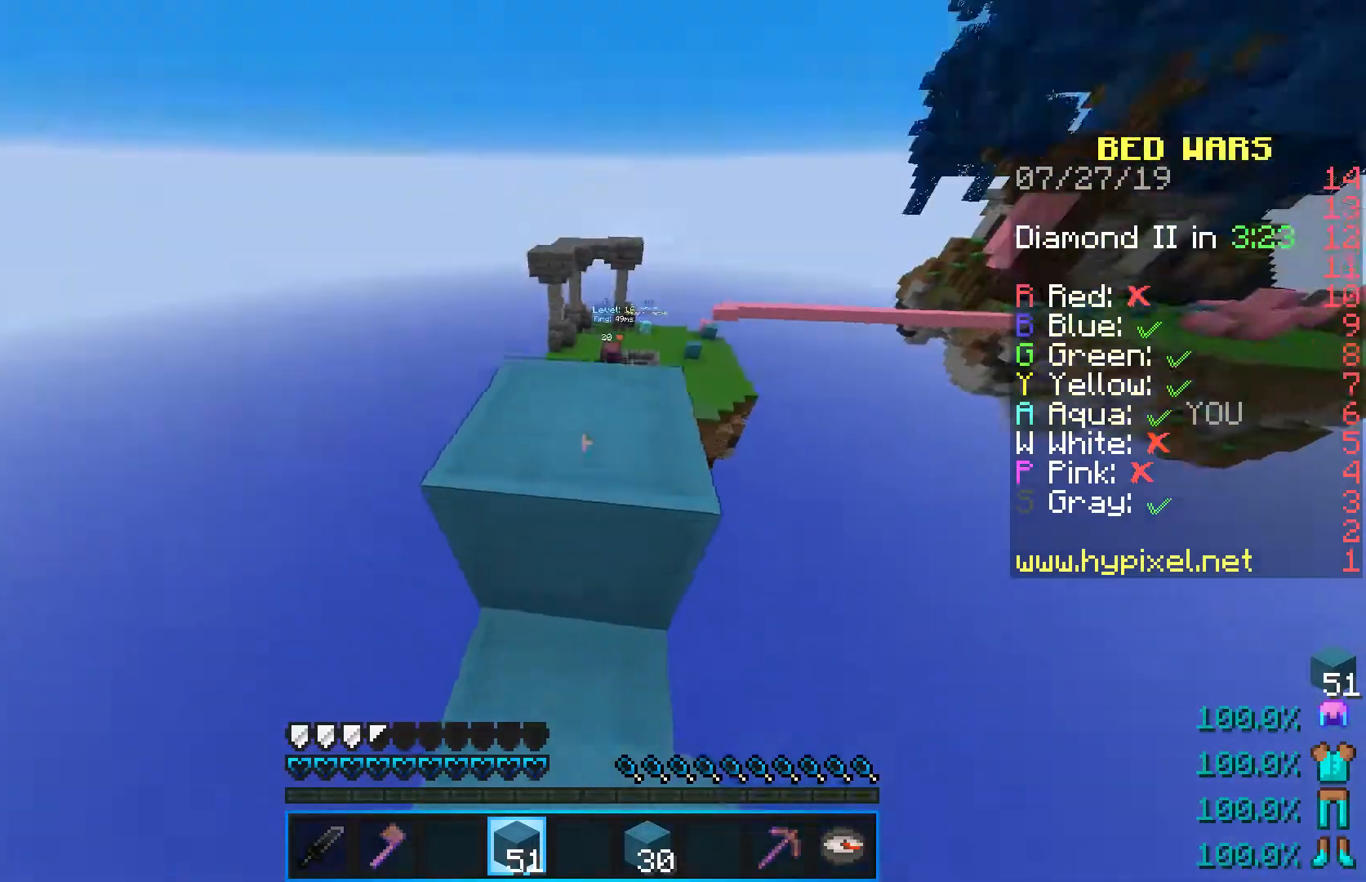
{"keys": ["space", "w"], "mouse": [], "events": [[33, "space", "down"], [67, "mouse_right", "down"], [183, "mouse_right", "up"], [233, "space", "up"], [267, "mouse_right", "down"], [400, "mouse_right", "up"], [400, "space", "down"], [467, "w", "down"]]}
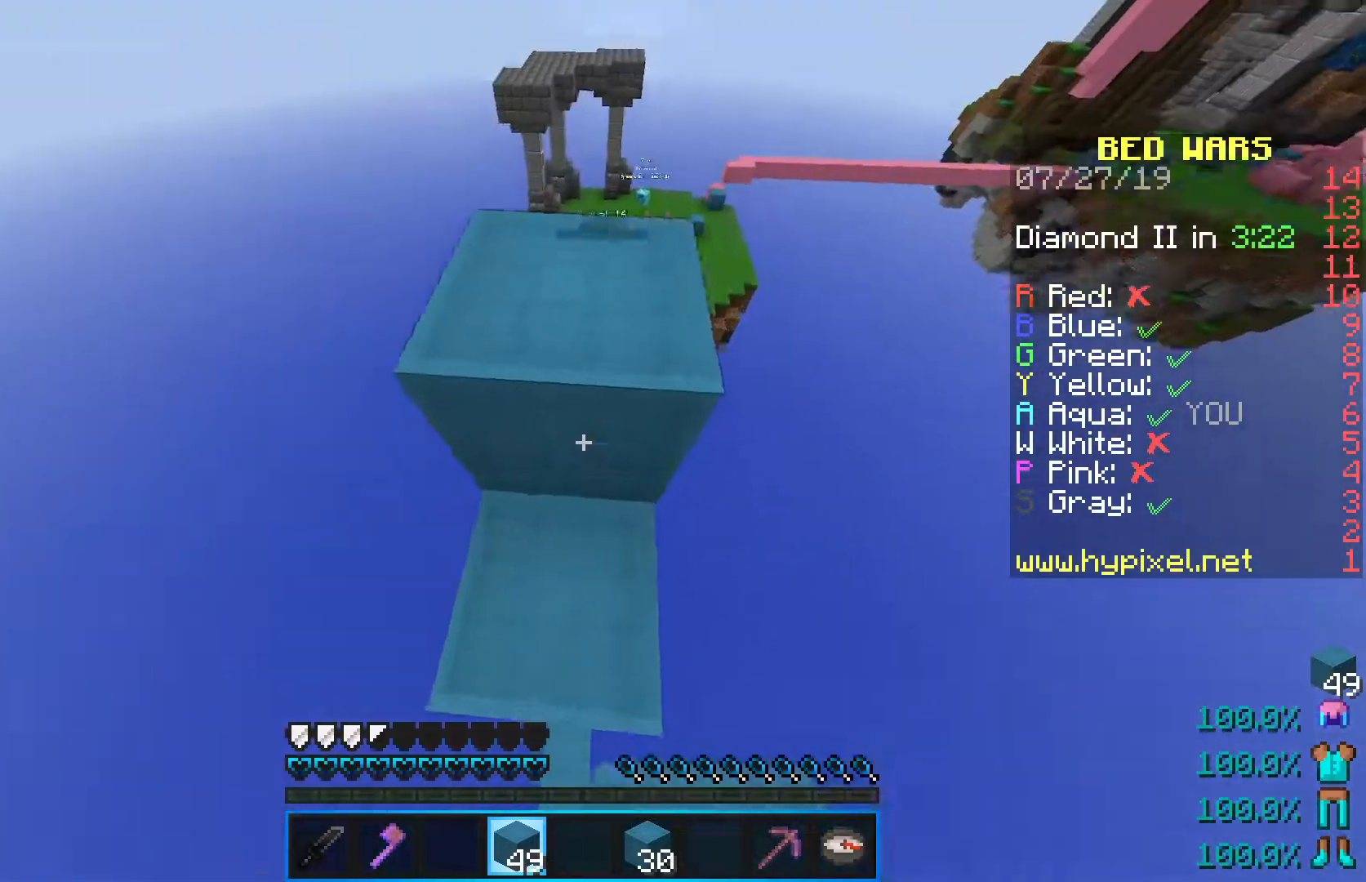
{"keys": ["w"], "mouse": [], "events": [[117, "space", "up"]]}